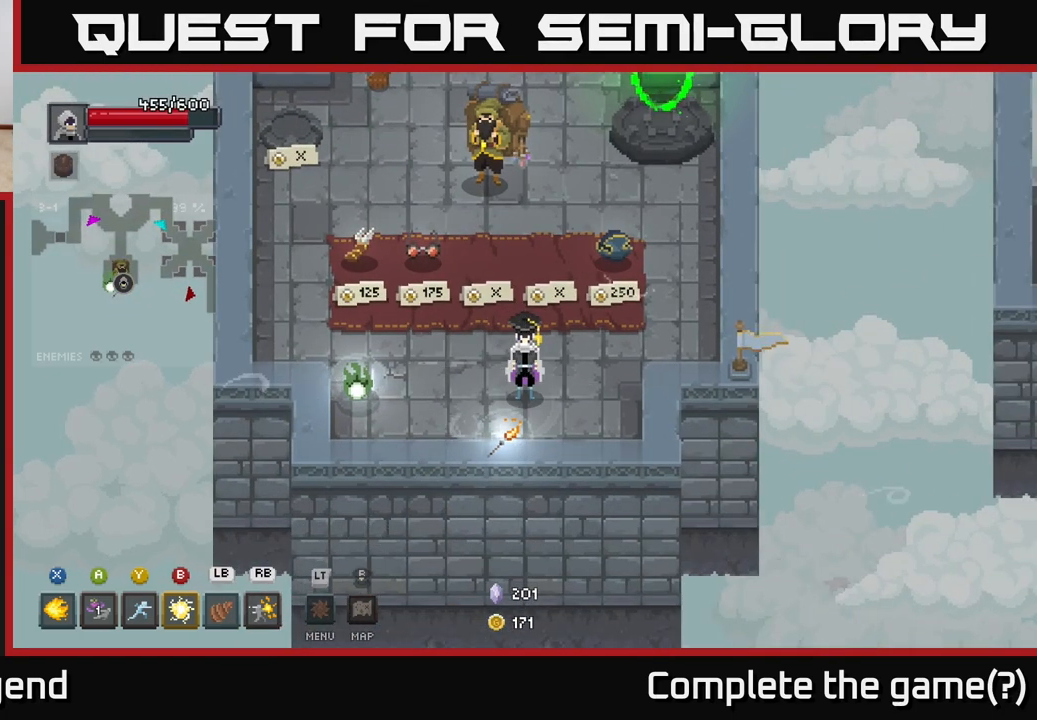
Gameplay with a controller (Xbox layout); each line is a JSON object with the inputs held at the frame after it. "events" lists button and stick changes between this image and that frame as [ms after this image, input, new state], when the widget could be followed in between.
{"buttons": [], "left_stick": "center", "right_stick": "center", "events": []}
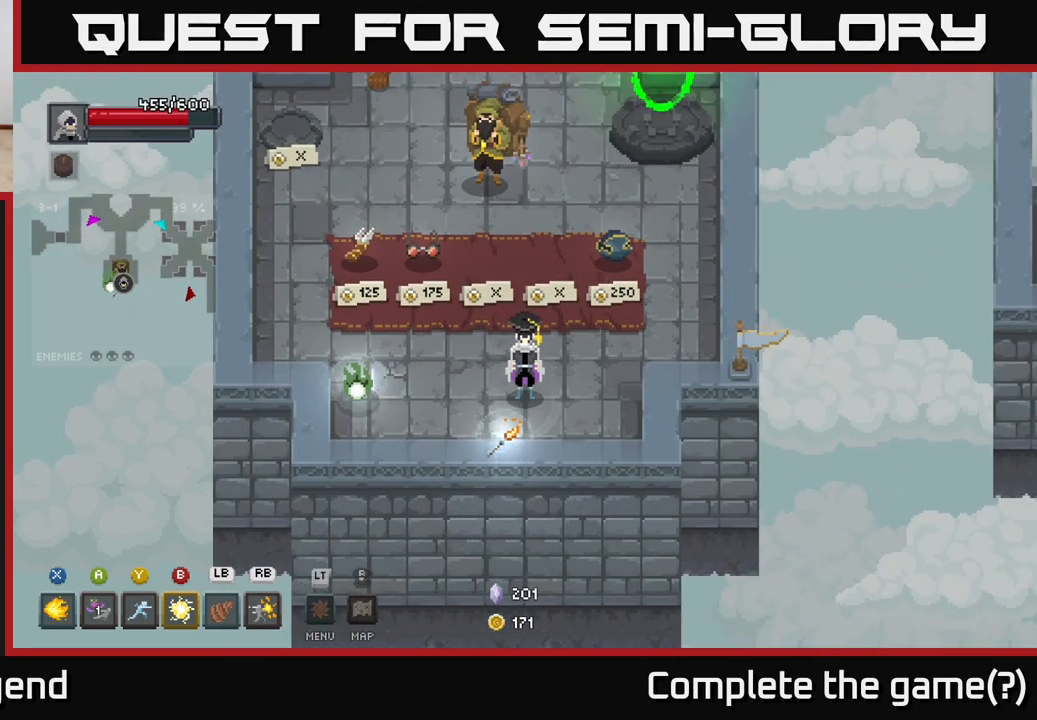
{"buttons": [], "left_stick": "center", "right_stick": "center", "events": []}
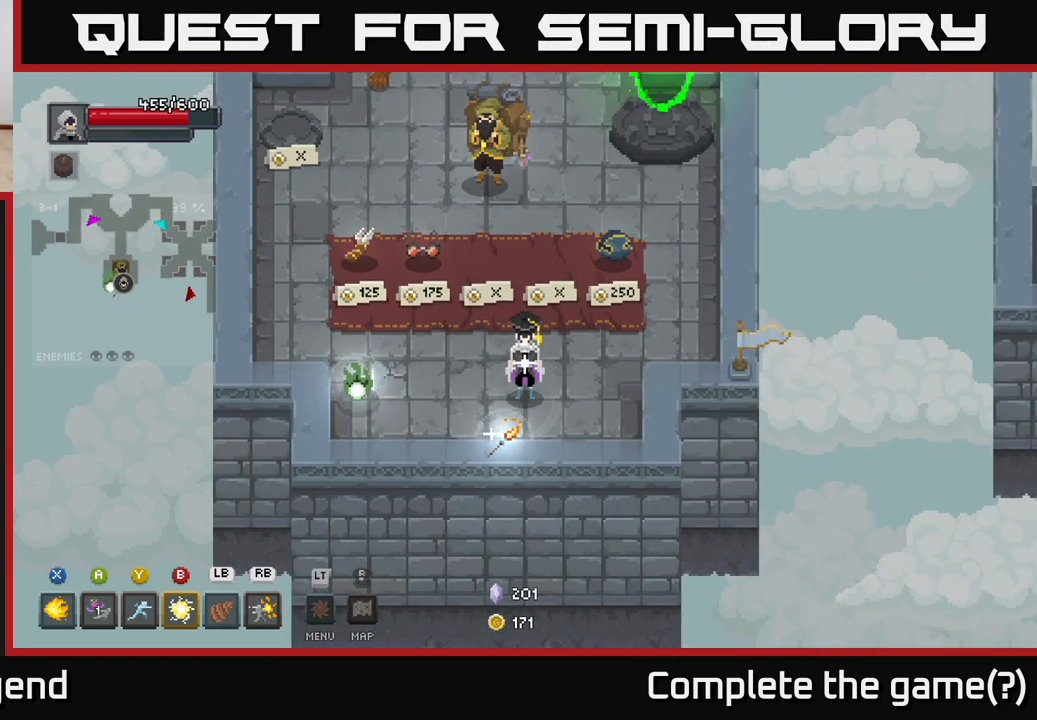
{"buttons": [], "left_stick": "center", "right_stick": "center", "events": []}
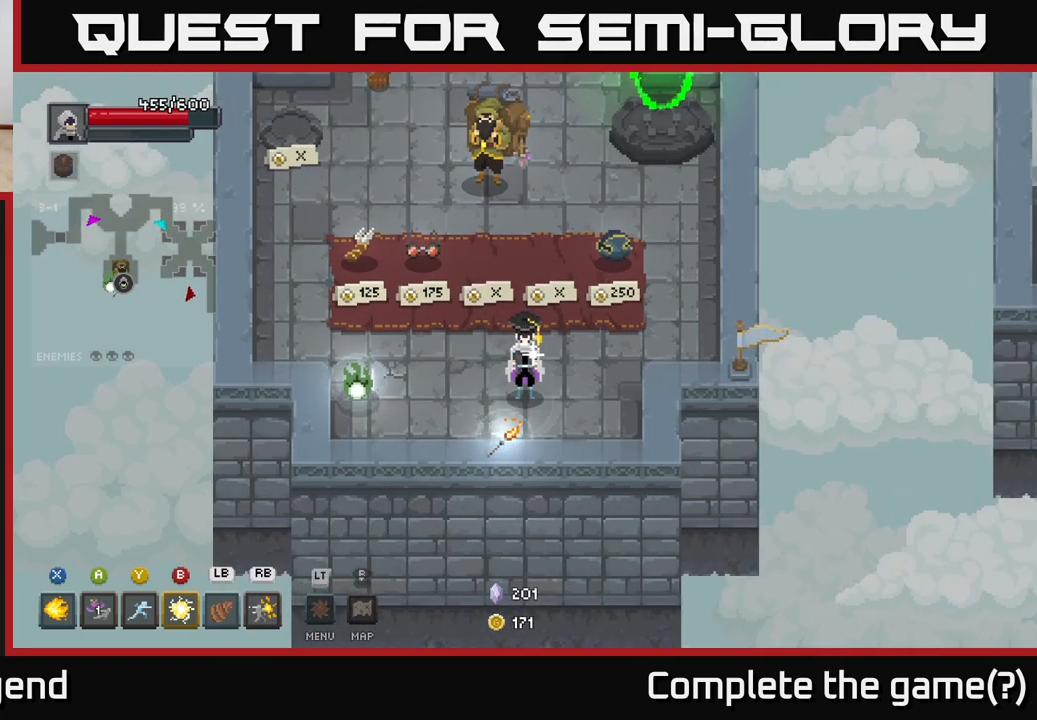
{"buttons": ["X"], "left_stick": "center", "right_stick": "center", "events": [[183, "left_stick", "down"], [383, "left_stick", "center"], [500, "X", "down"]]}
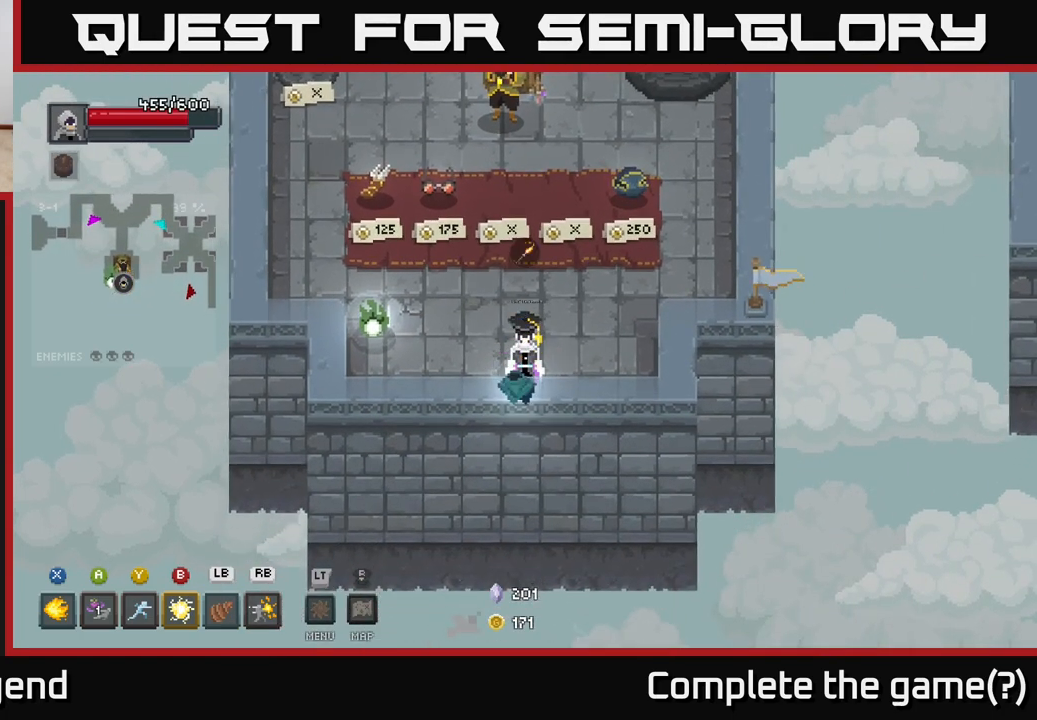
{"buttons": [], "left_stick": "up-right", "right_stick": "center", "events": [[50, "X", "up"], [150, "left_stick", "right"], [267, "left_stick", "up-right"]]}
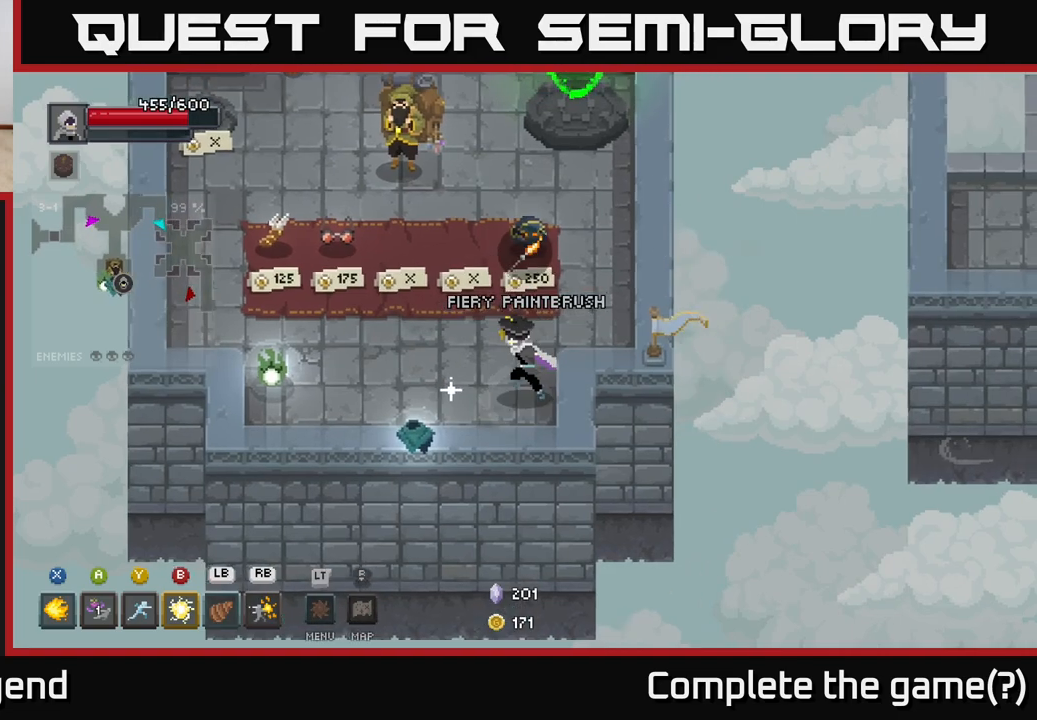
{"buttons": [], "left_stick": "center", "right_stick": "center", "events": [[33, "left_stick", "left"], [167, "left_stick", "center"]]}
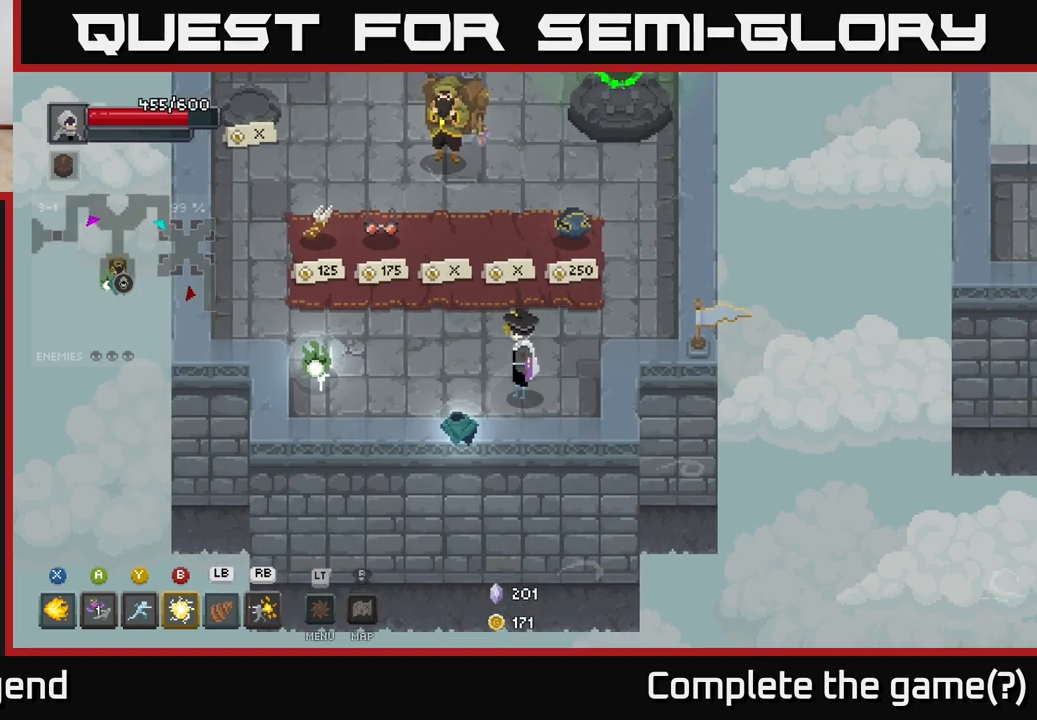
{"buttons": ["L2"], "left_stick": "center", "right_stick": "center", "events": [[267, "L2", "down"]]}
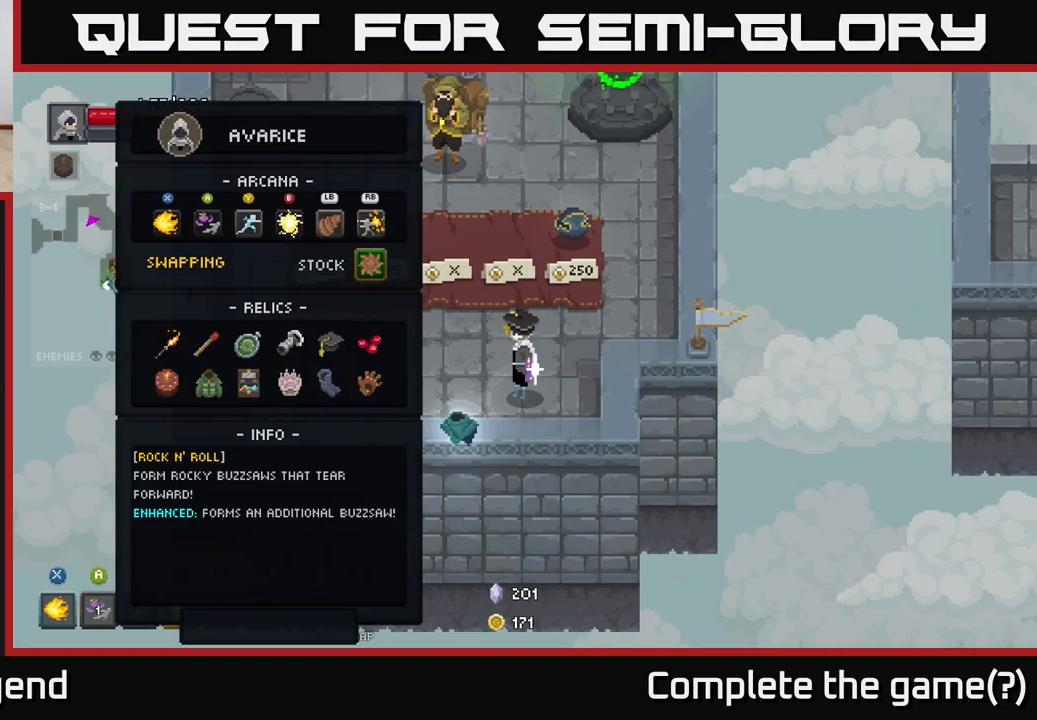
{"buttons": ["L2"], "left_stick": "down", "right_stick": "center", "events": [[450, "left_stick", "down"]]}
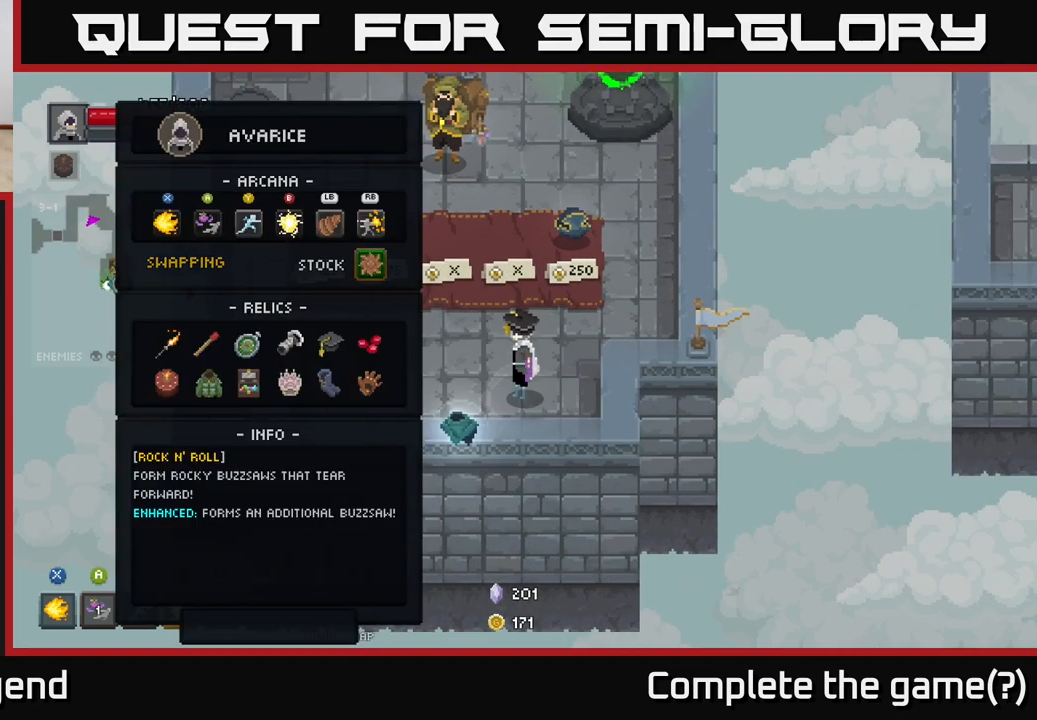
{"buttons": ["L2"], "left_stick": "center", "right_stick": "center", "events": [[133, "left_stick", "center"], [350, "left_stick", "right"], [500, "left_stick", "center"]]}
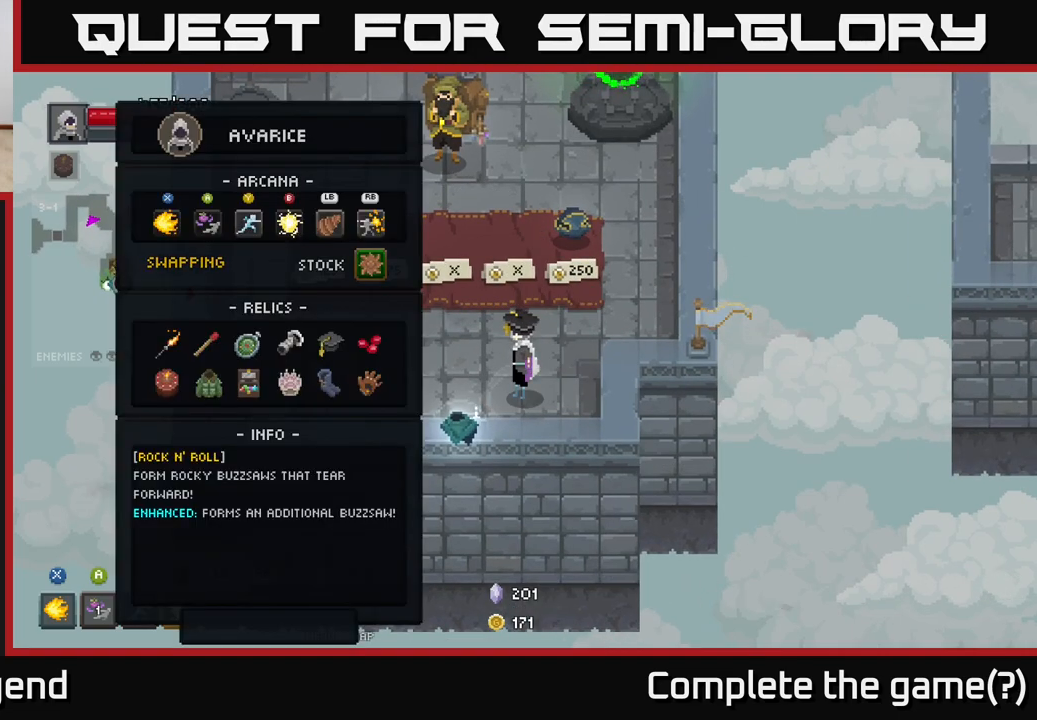
{"buttons": ["L2"], "left_stick": "center", "right_stick": "center", "events": [[217, "left_stick", "up"], [350, "left_stick", "center"]]}
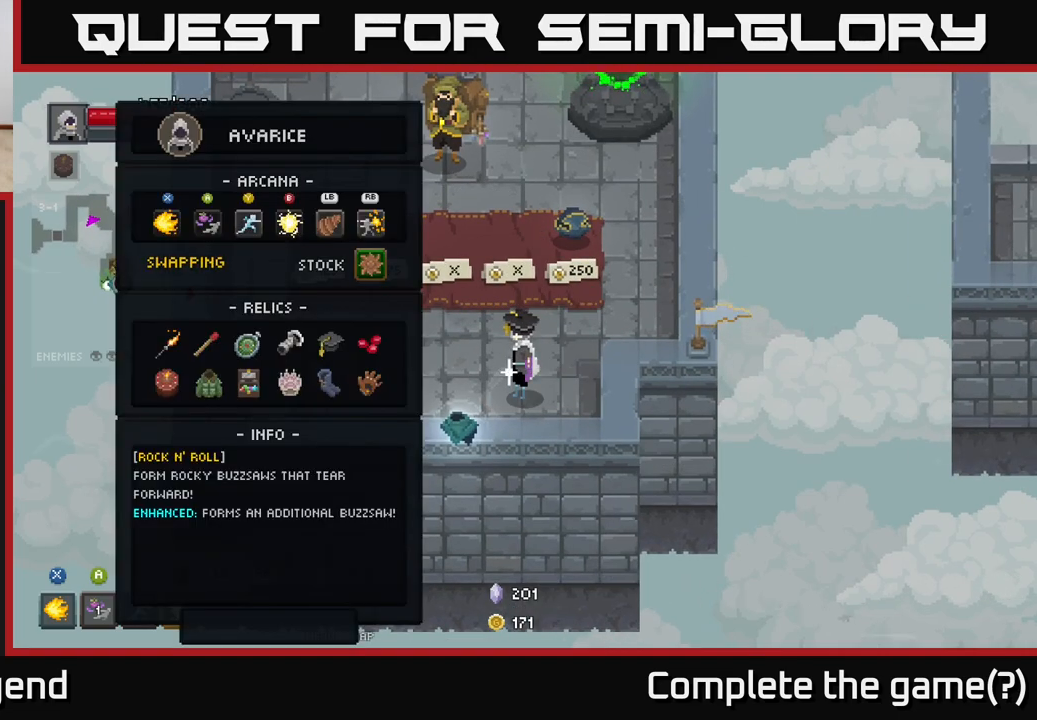
{"buttons": ["L2"], "left_stick": "center", "right_stick": "center", "events": [[317, "DPAD_DOWN", "down"], [467, "DPAD_DOWN", "up"]]}
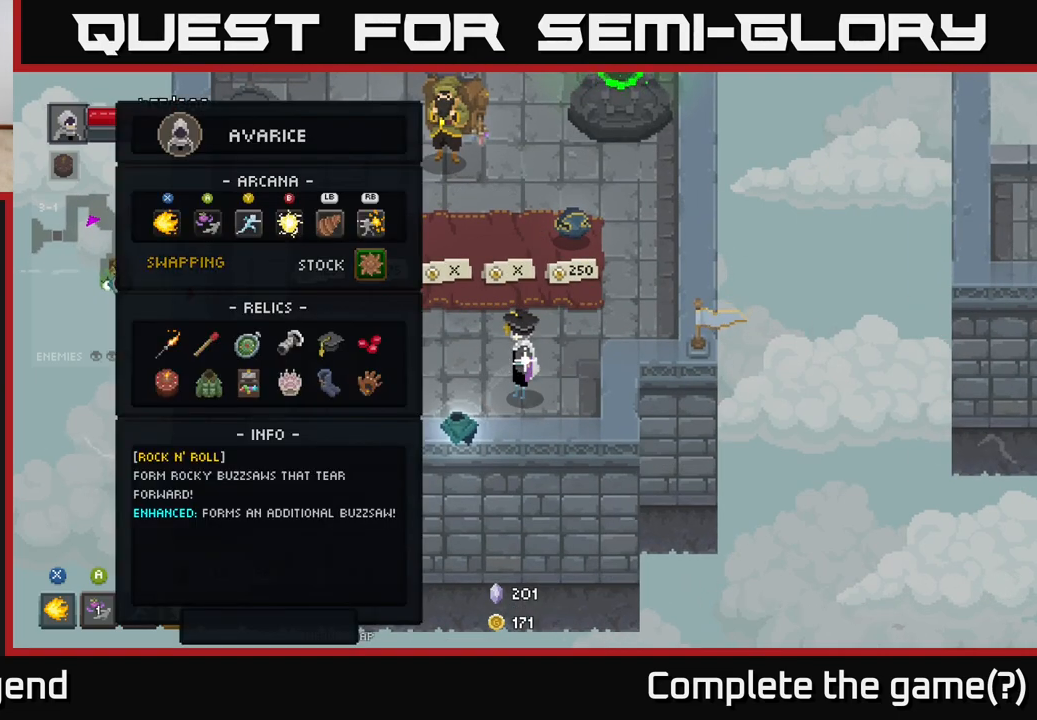
{"buttons": ["L2"], "left_stick": "center", "right_stick": "center", "events": []}
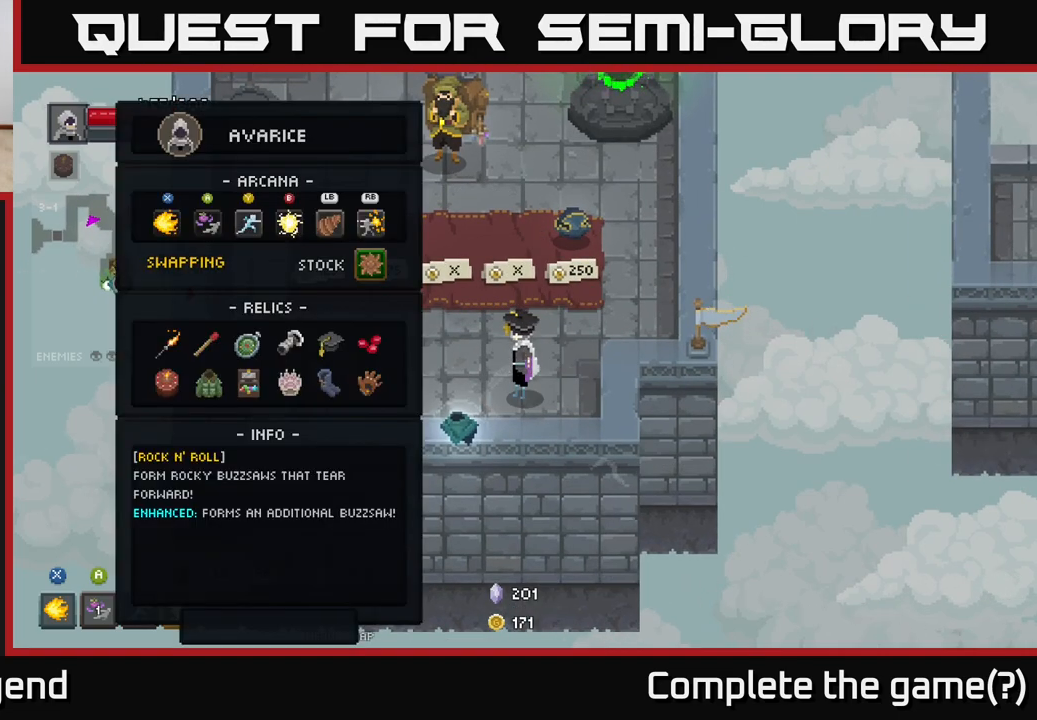
{"buttons": [], "left_stick": "center", "right_stick": "center", "events": [[167, "L2", "up"]]}
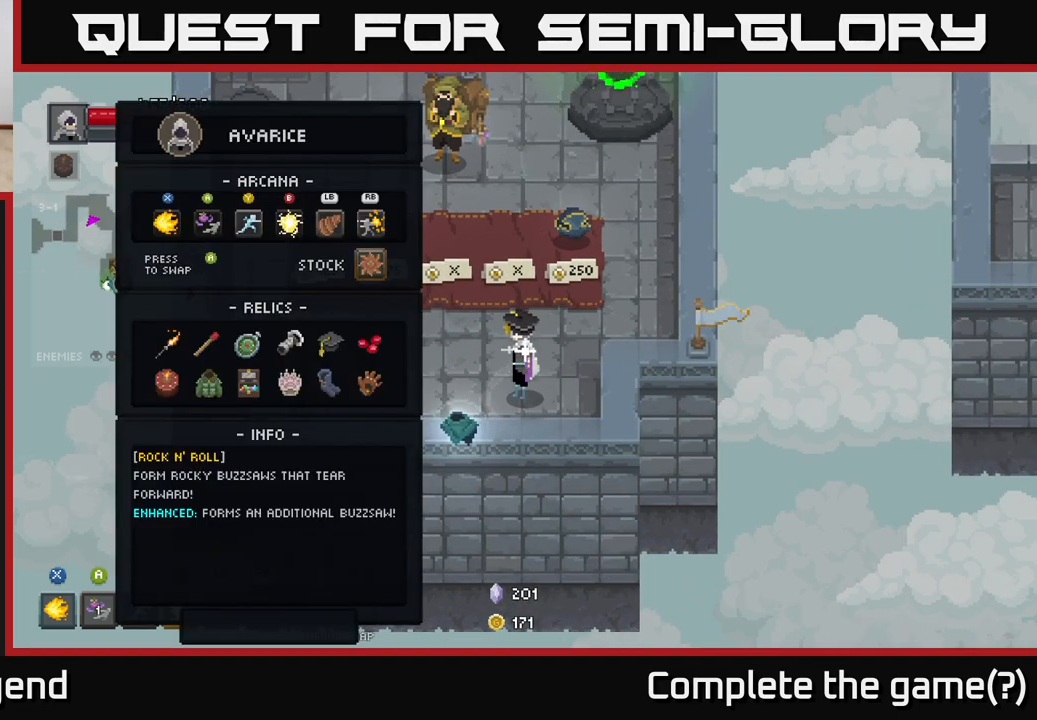
{"buttons": ["L2"], "left_stick": "center", "right_stick": "center", "events": [[83, "L2", "down"]]}
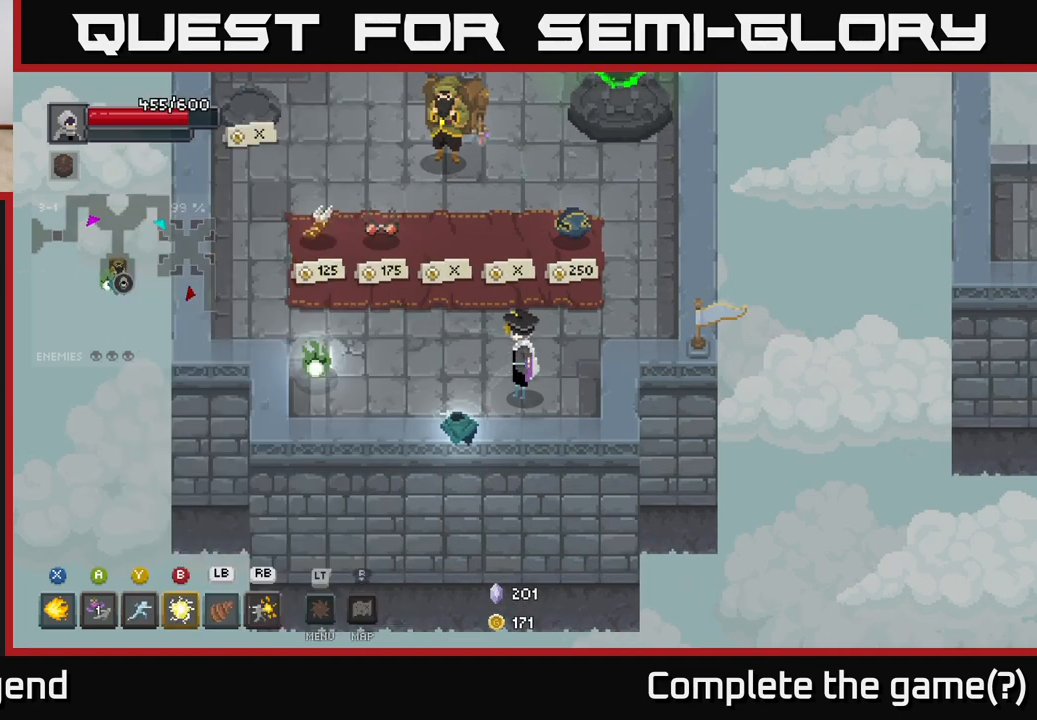
{"buttons": ["L2"], "left_stick": "center", "right_stick": "center", "events": [[67, "L2", "up"], [217, "L2", "down"]]}
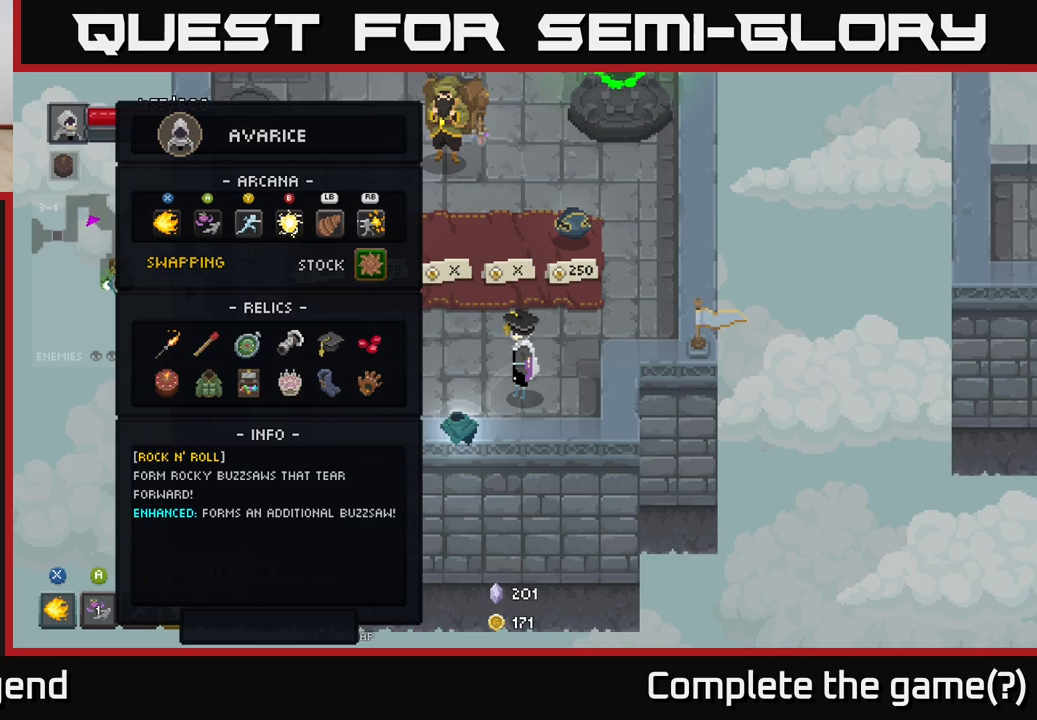
{"buttons": ["L2"], "left_stick": "center", "right_stick": "down", "events": [[500, "right_stick", "down"]]}
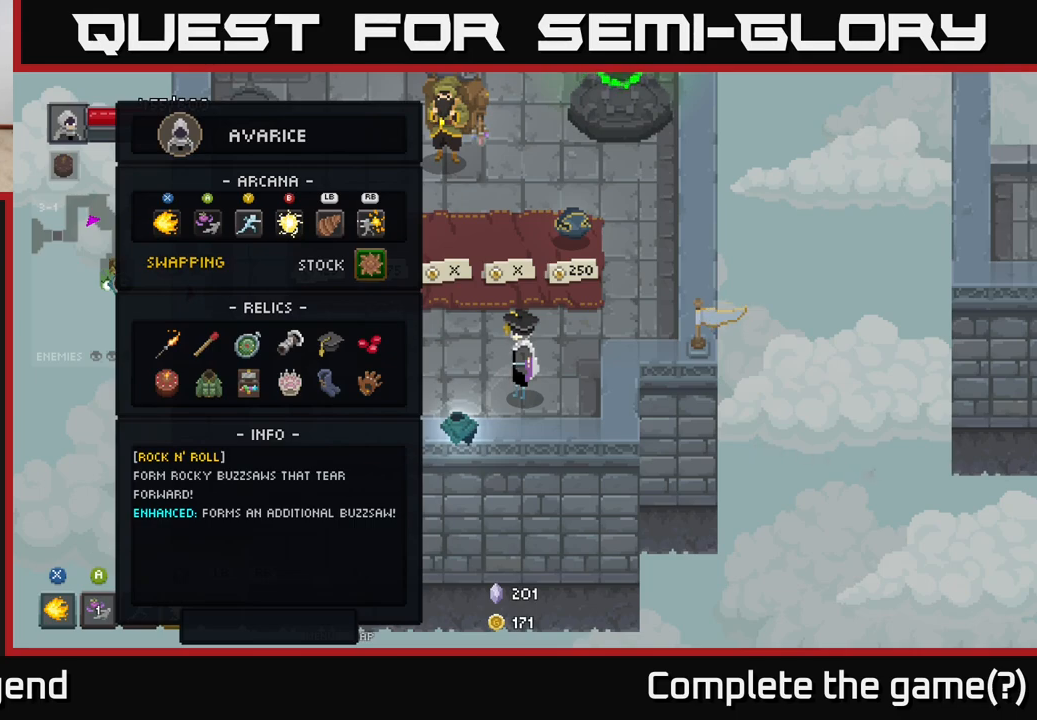
{"buttons": ["L2"], "left_stick": "down", "right_stick": "center", "events": [[200, "right_stick", "center"], [450, "left_stick", "down"]]}
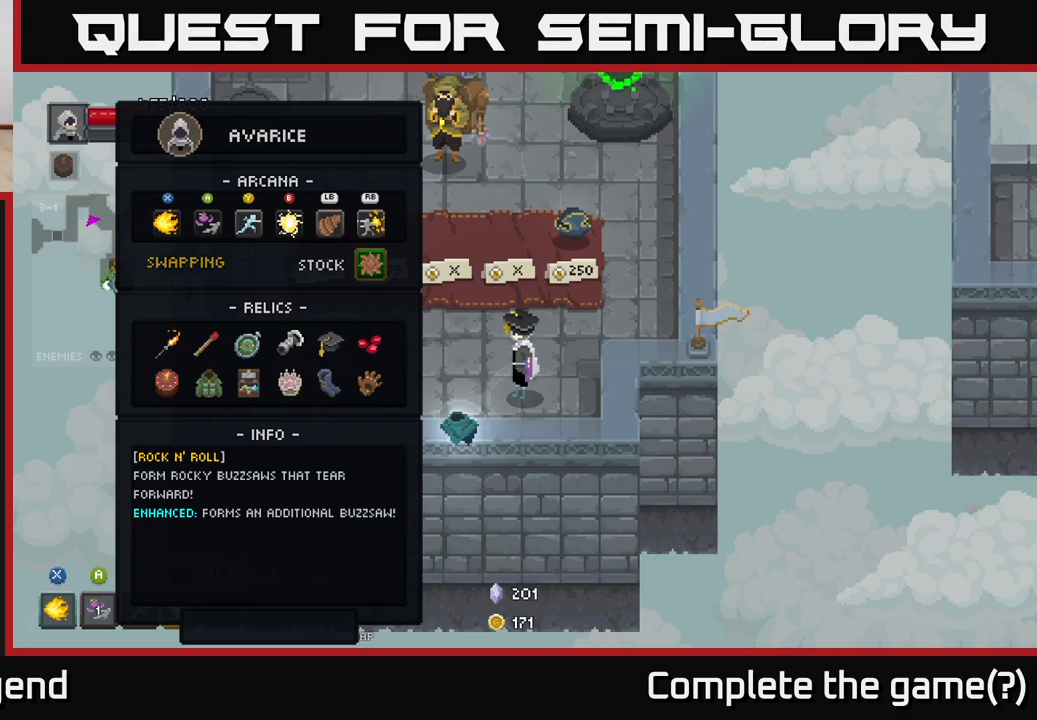
{"buttons": ["L2"], "left_stick": "left", "right_stick": "center", "events": [[167, "left_stick", "center"], [333, "left_stick", "left"]]}
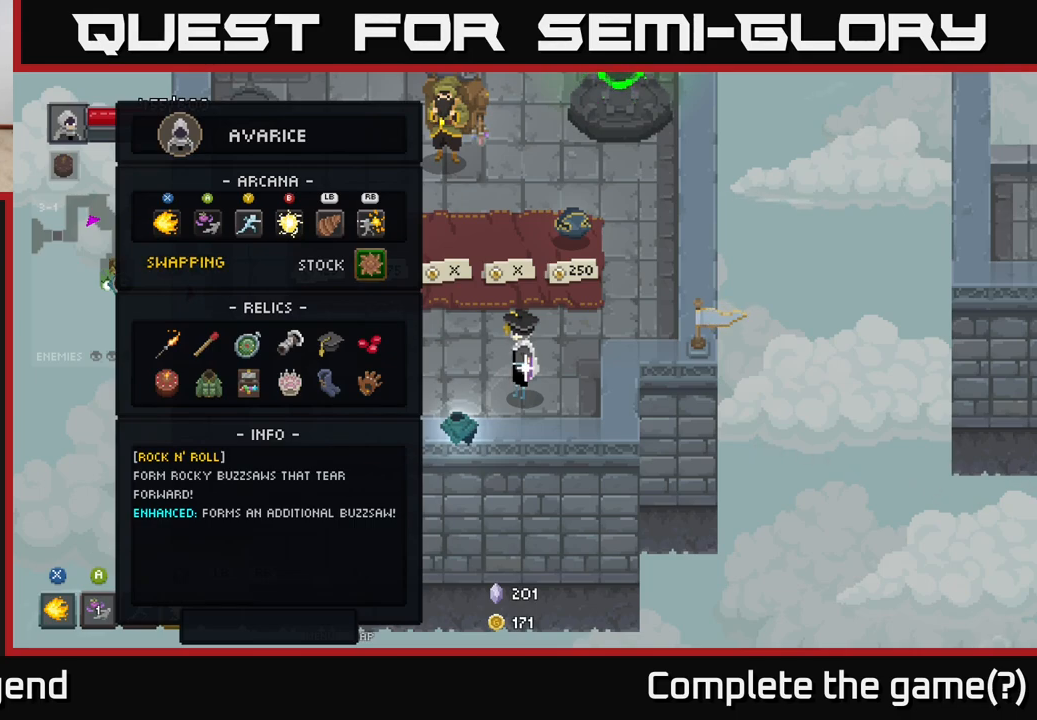
{"buttons": ["L2"], "left_stick": "center", "right_stick": "center", "events": [[117, "left_stick", "up-left"], [217, "left_stick", "up-right"], [317, "left_stick", "right"], [467, "left_stick", "center"]]}
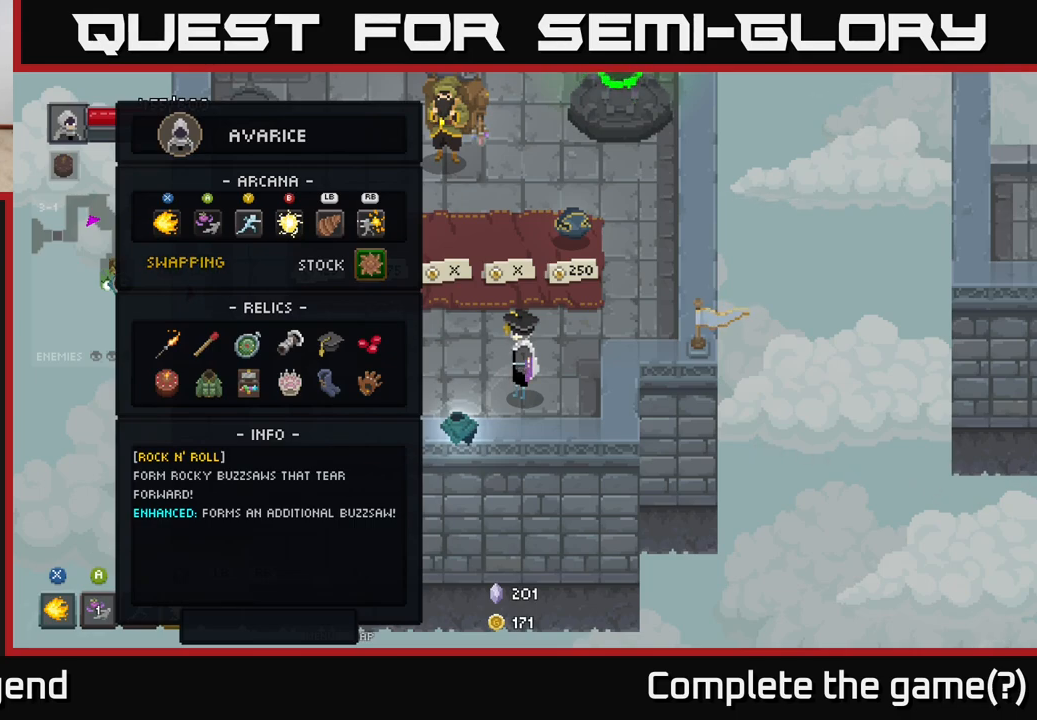
{"buttons": [], "left_stick": "center", "right_stick": "center", "events": [[233, "L2", "up"]]}
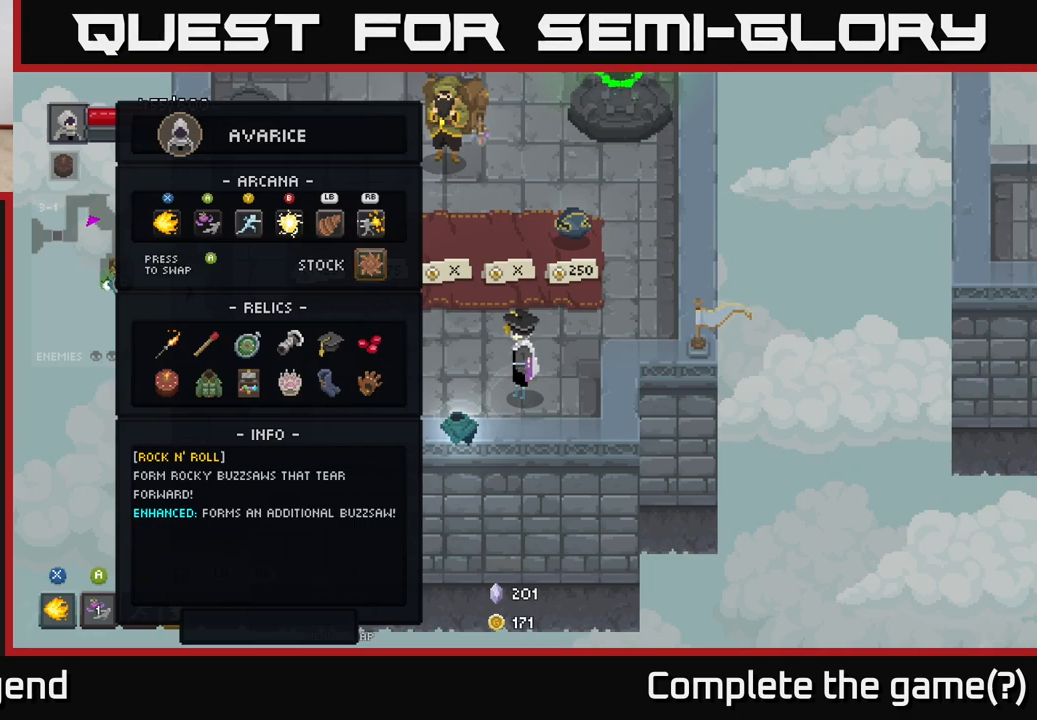
{"buttons": [], "left_stick": "center", "right_stick": "center", "events": []}
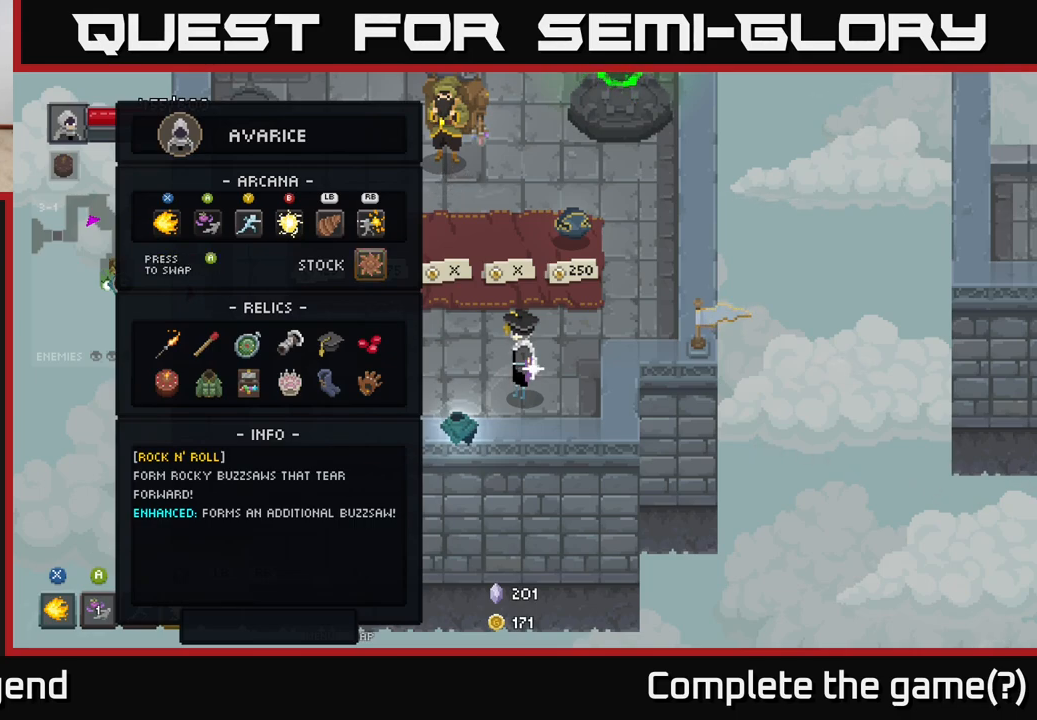
{"buttons": [], "left_stick": "center", "right_stick": "center", "events": []}
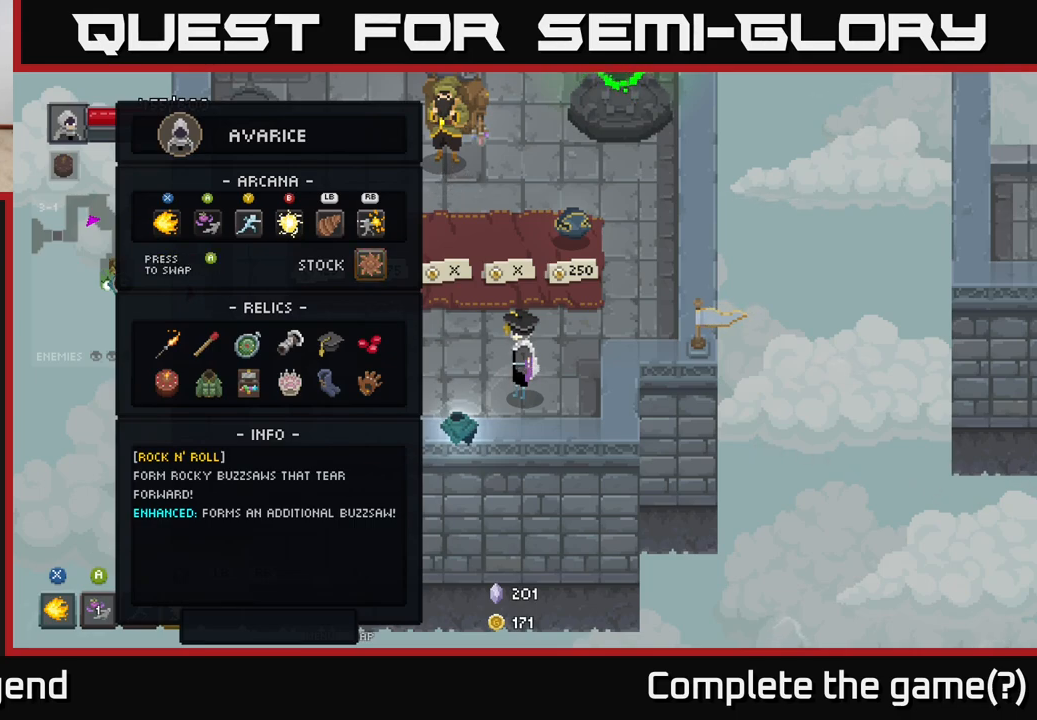
{"buttons": [], "left_stick": "center", "right_stick": "center", "events": [[167, "left_stick", "down"], [367, "left_stick", "center"]]}
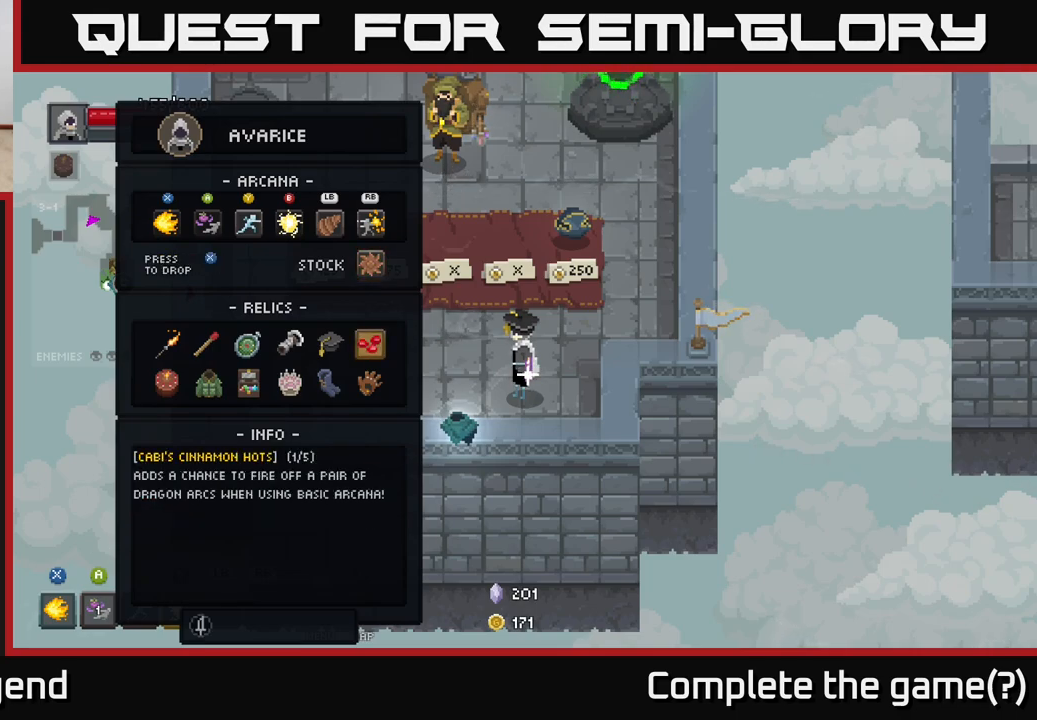
{"buttons": [], "left_stick": "center", "right_stick": "center", "events": [[100, "left_stick", "left"], [250, "left_stick", "center"], [333, "left_stick", "left"], [467, "left_stick", "center"]]}
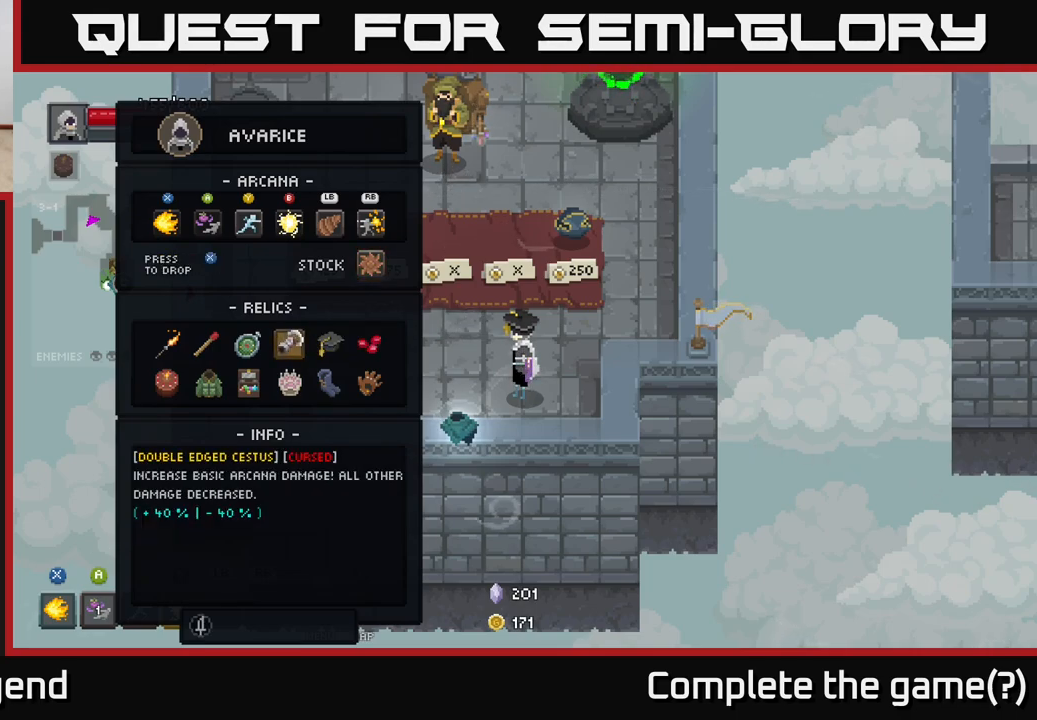
{"buttons": [], "left_stick": "center", "right_stick": "center", "events": [[50, "left_stick", "left"], [200, "left_stick", "center"], [300, "A", "down"], [417, "A", "up"]]}
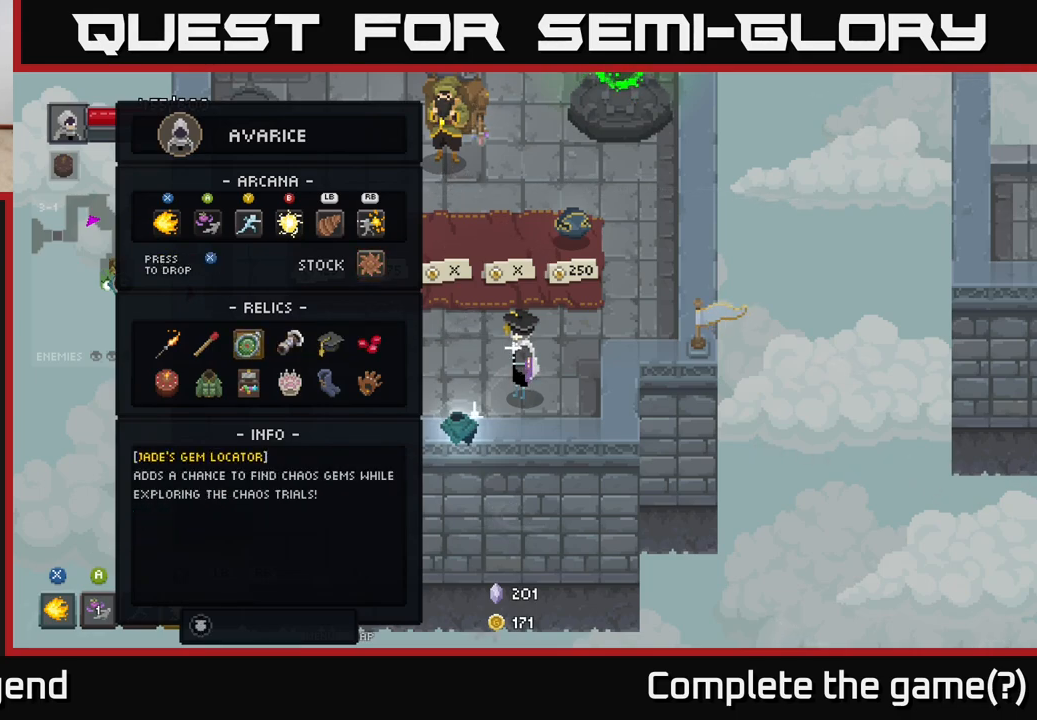
{"buttons": [], "left_stick": "center", "right_stick": "center", "events": []}
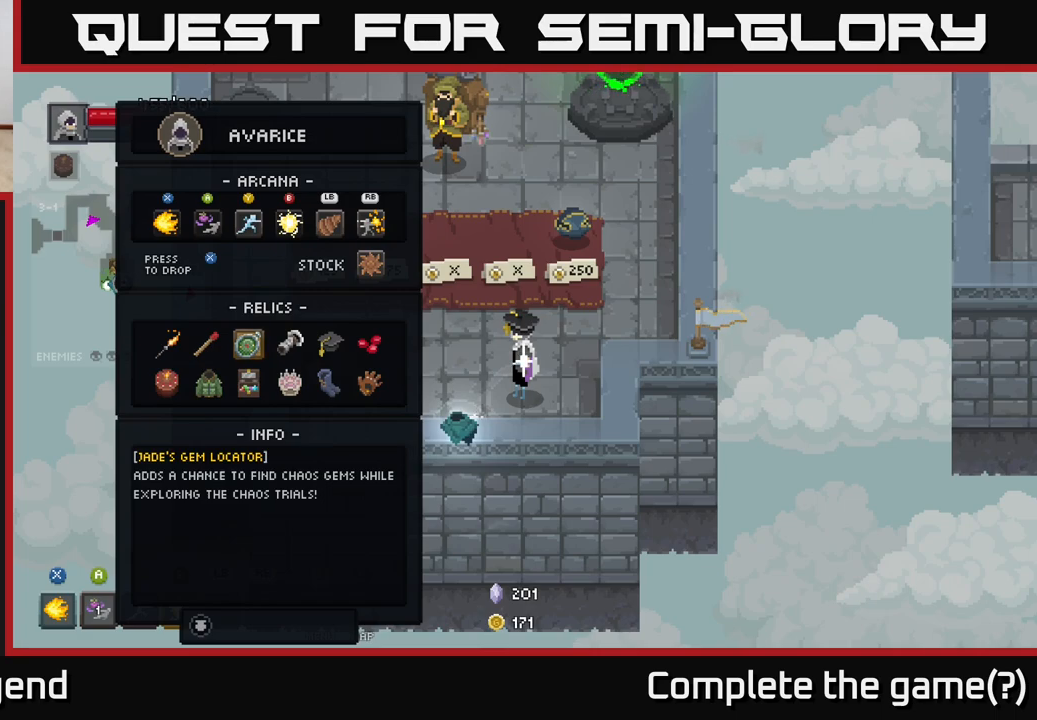
{"buttons": [], "left_stick": "center", "right_stick": "center", "events": [[50, "X", "down"], [100, "X", "up"], [400, "B", "down"], [467, "B", "up"]]}
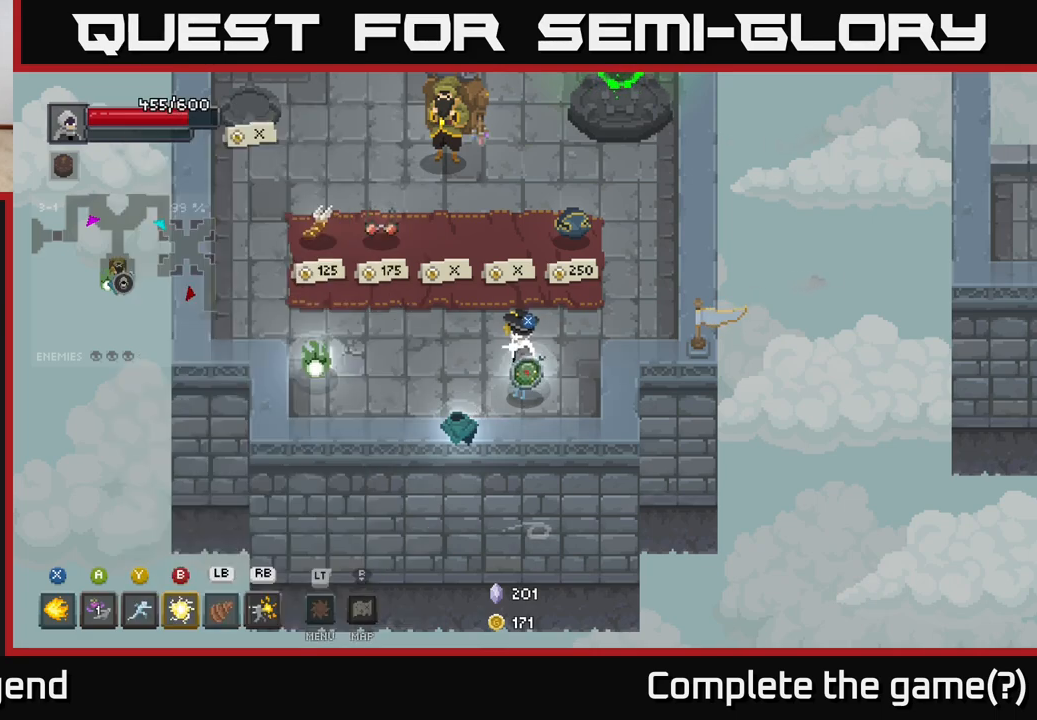
{"buttons": [], "left_stick": "center", "right_stick": "center", "events": [[100, "left_stick", "left"], [333, "left_stick", "down"], [483, "left_stick", "center"]]}
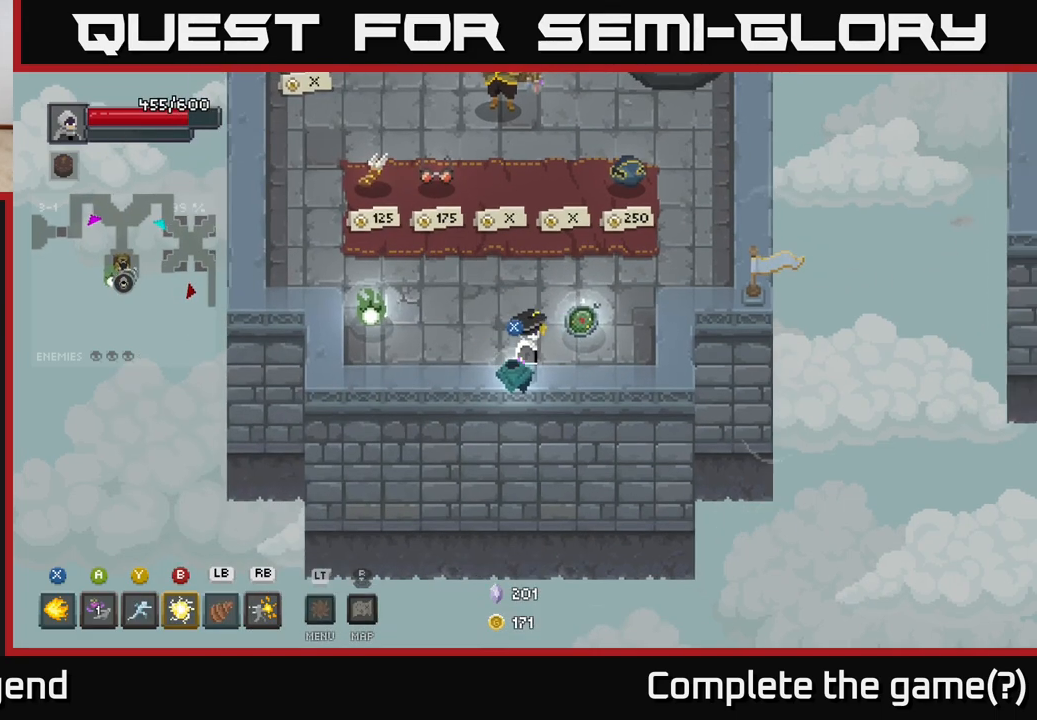
{"buttons": [], "left_stick": "center", "right_stick": "center", "events": [[267, "X", "down"], [317, "X", "up"]]}
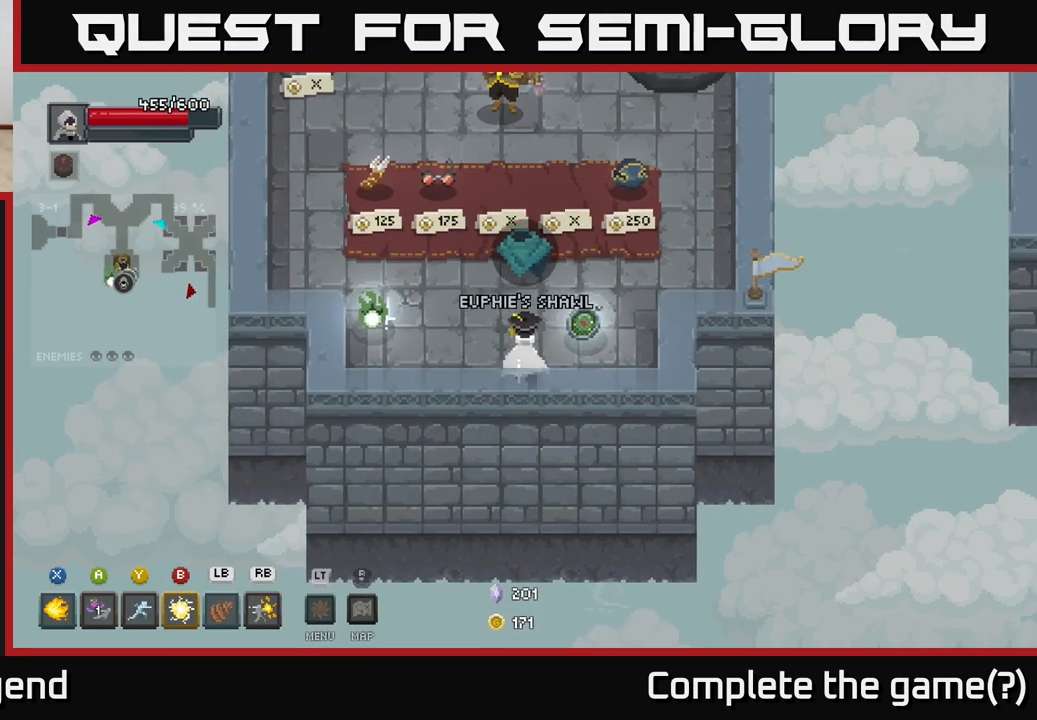
{"buttons": [], "left_stick": "center", "right_stick": "center", "events": [[17, "left_stick", "up-left"], [233, "left_stick", "center"]]}